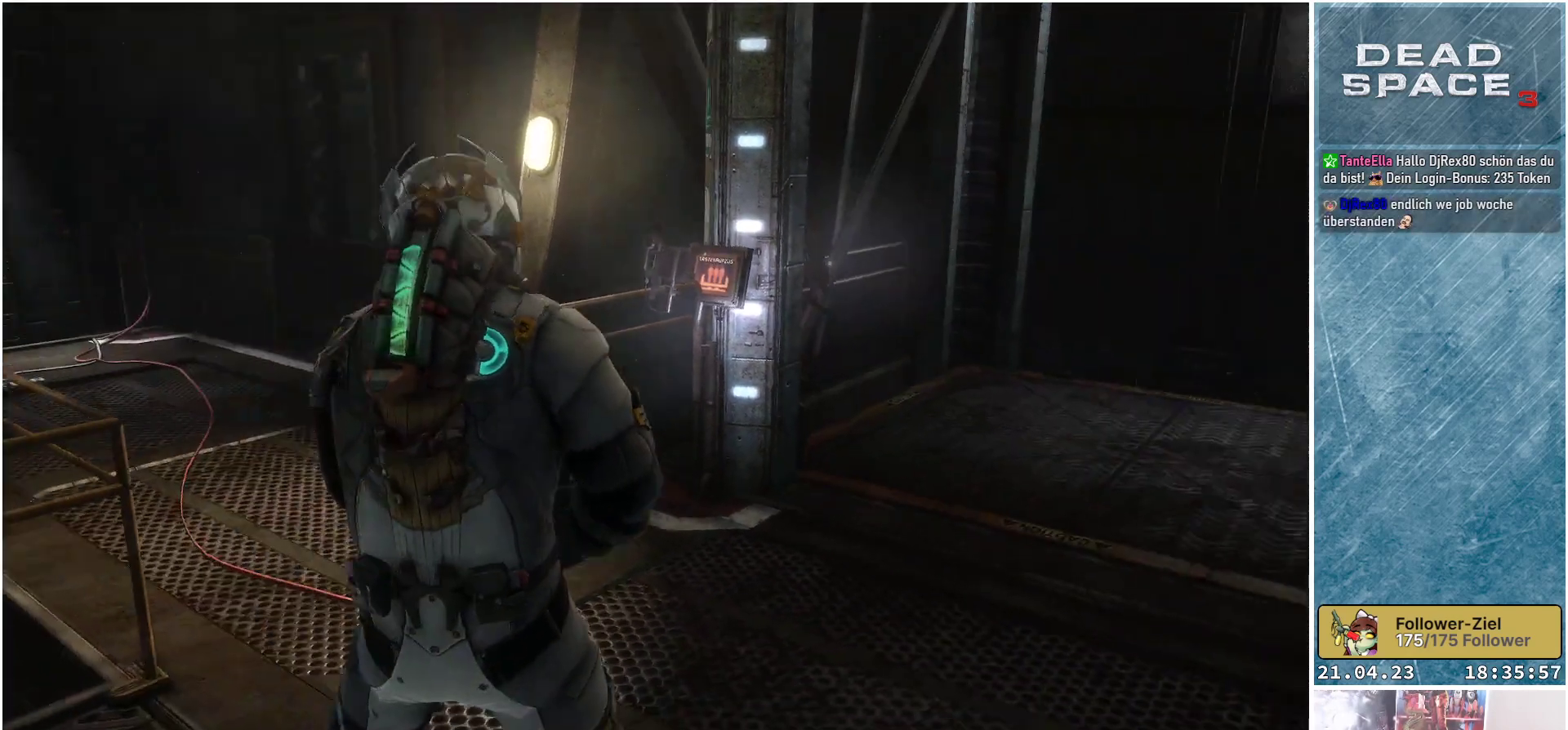
Gameplay with a controller (Xbox layout); each line is a JSON object with the inputs held at the frame after it. "events" lists button and stick changes between this image and that frame as [ms after this image, input, new state], when the widget could be followed in between.
{"buttons": [], "left_stick": "center", "right_stick": "right", "events": []}
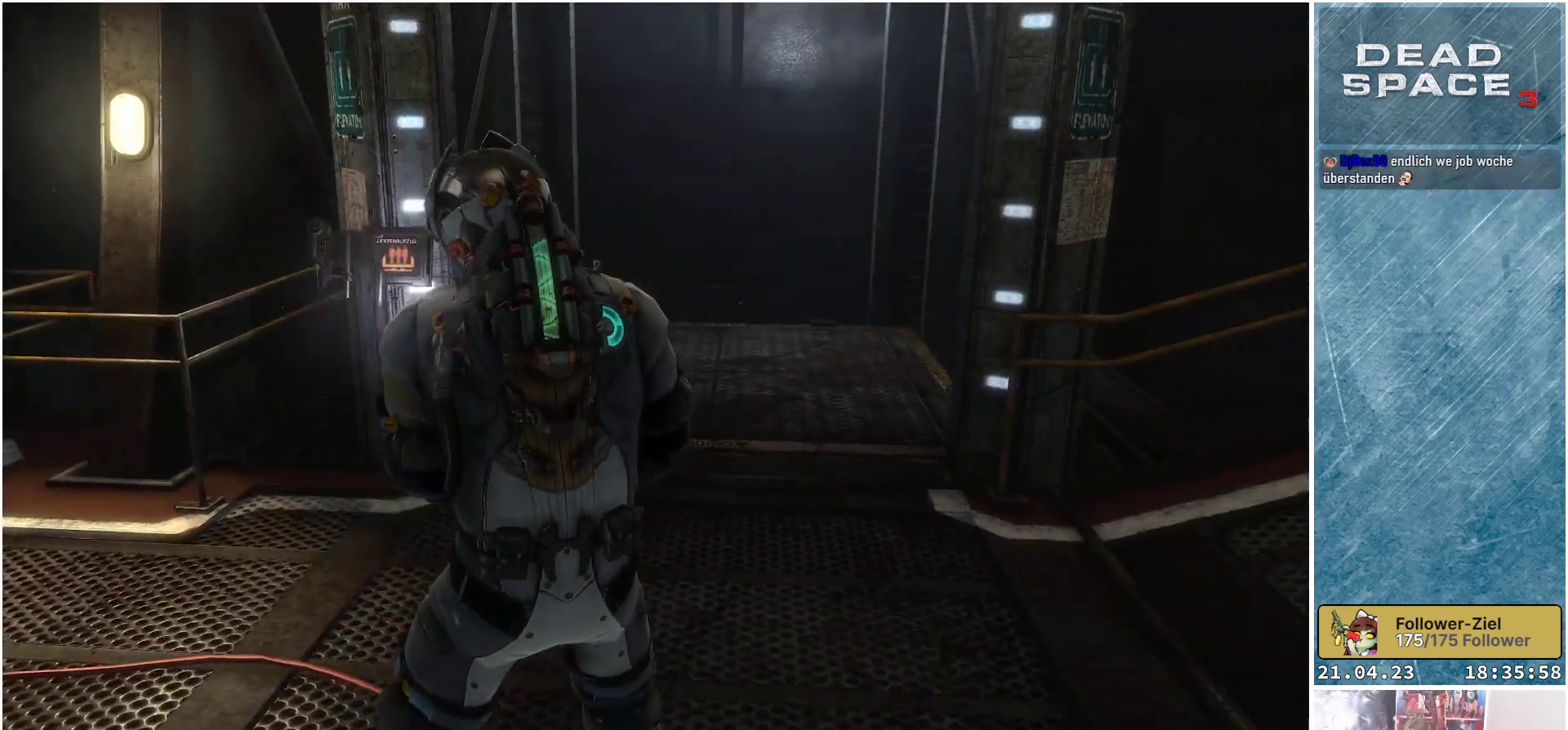
{"buttons": [], "left_stick": "center", "right_stick": "center", "events": [[33, "right_stick", "center"]]}
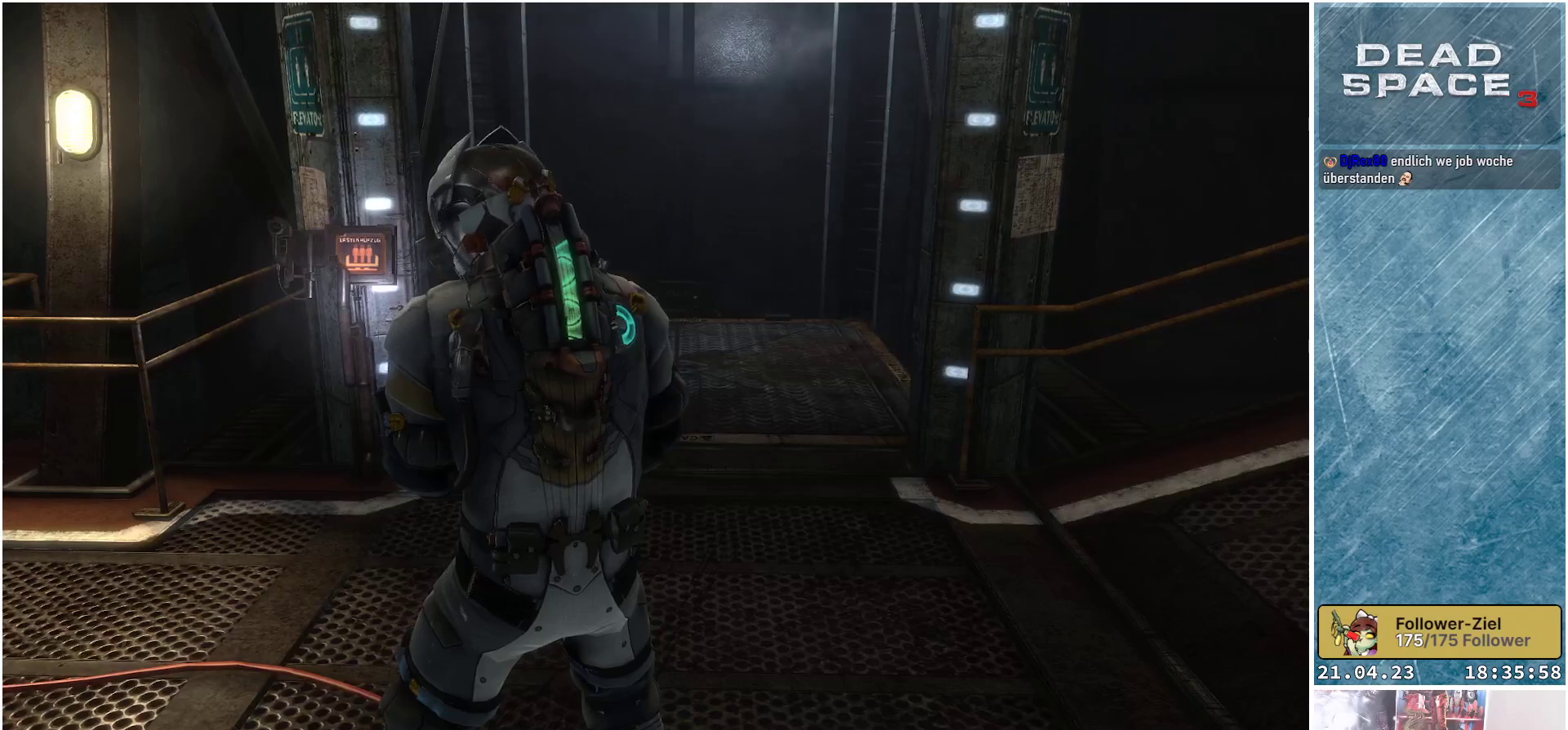
{"buttons": [], "left_stick": "up", "right_stick": "center", "events": [[267, "left_stick", "up"]]}
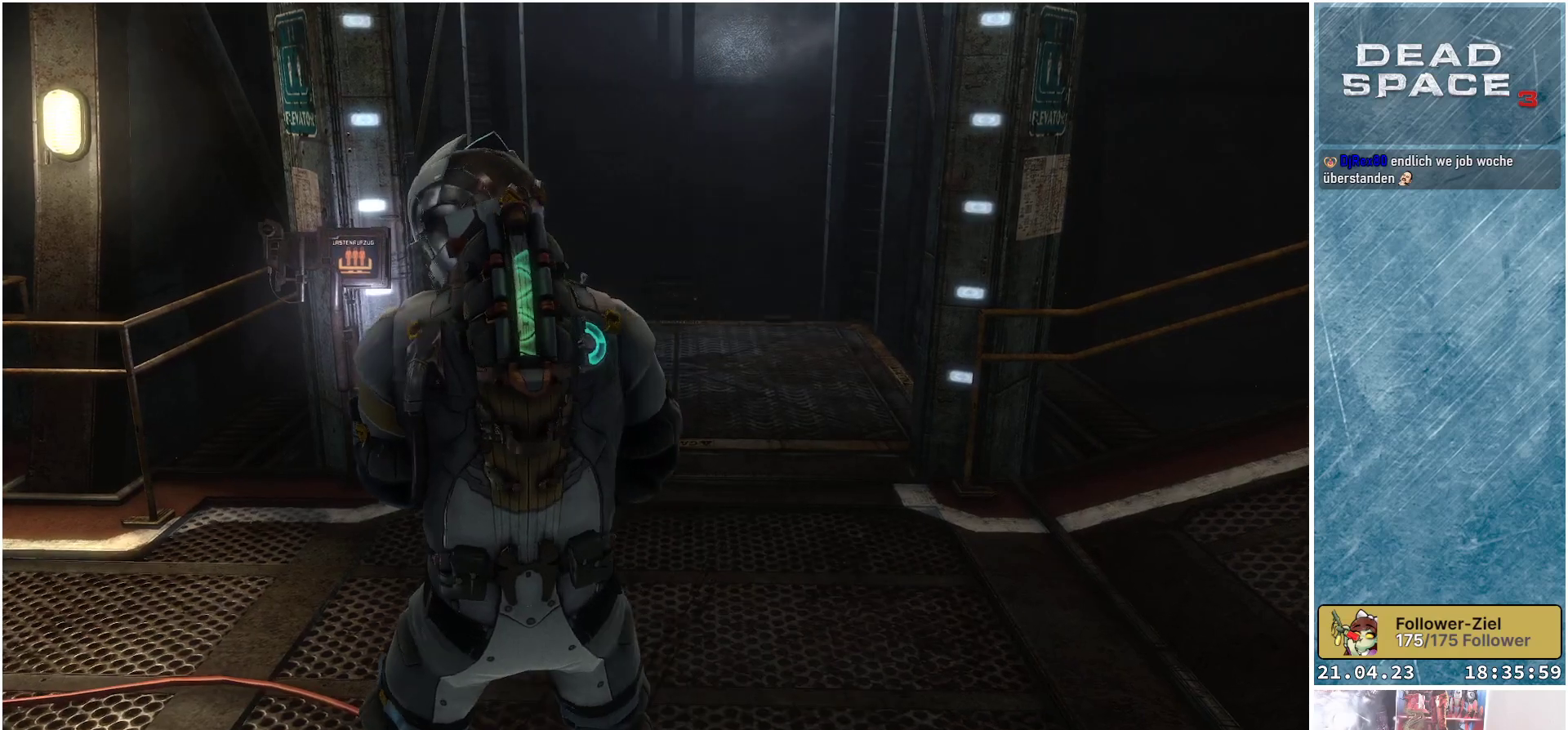
{"buttons": [], "left_stick": "up", "right_stick": "center", "events": []}
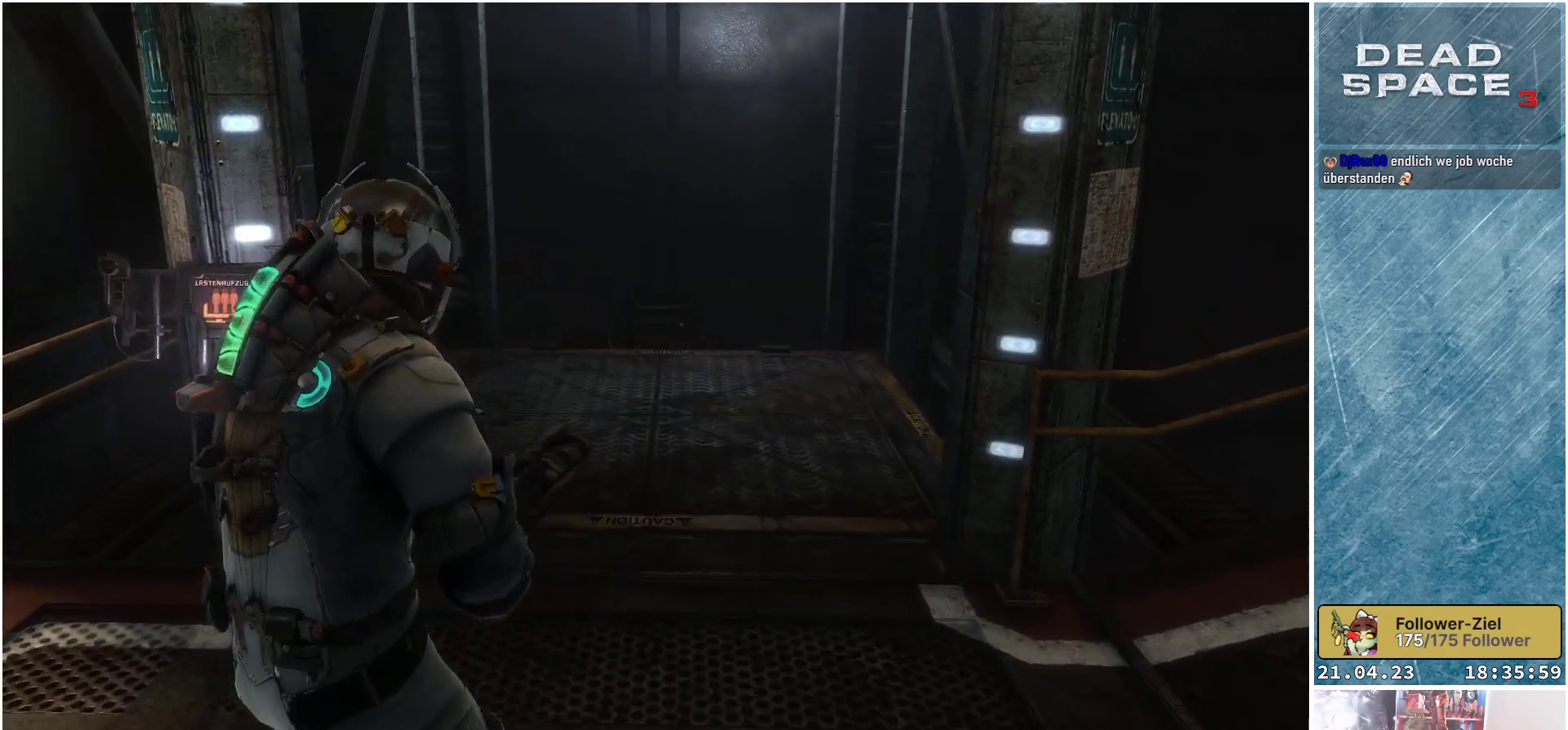
{"buttons": [], "left_stick": "center", "right_stick": "right", "events": [[100, "left_stick", "center"], [433, "right_stick", "right"]]}
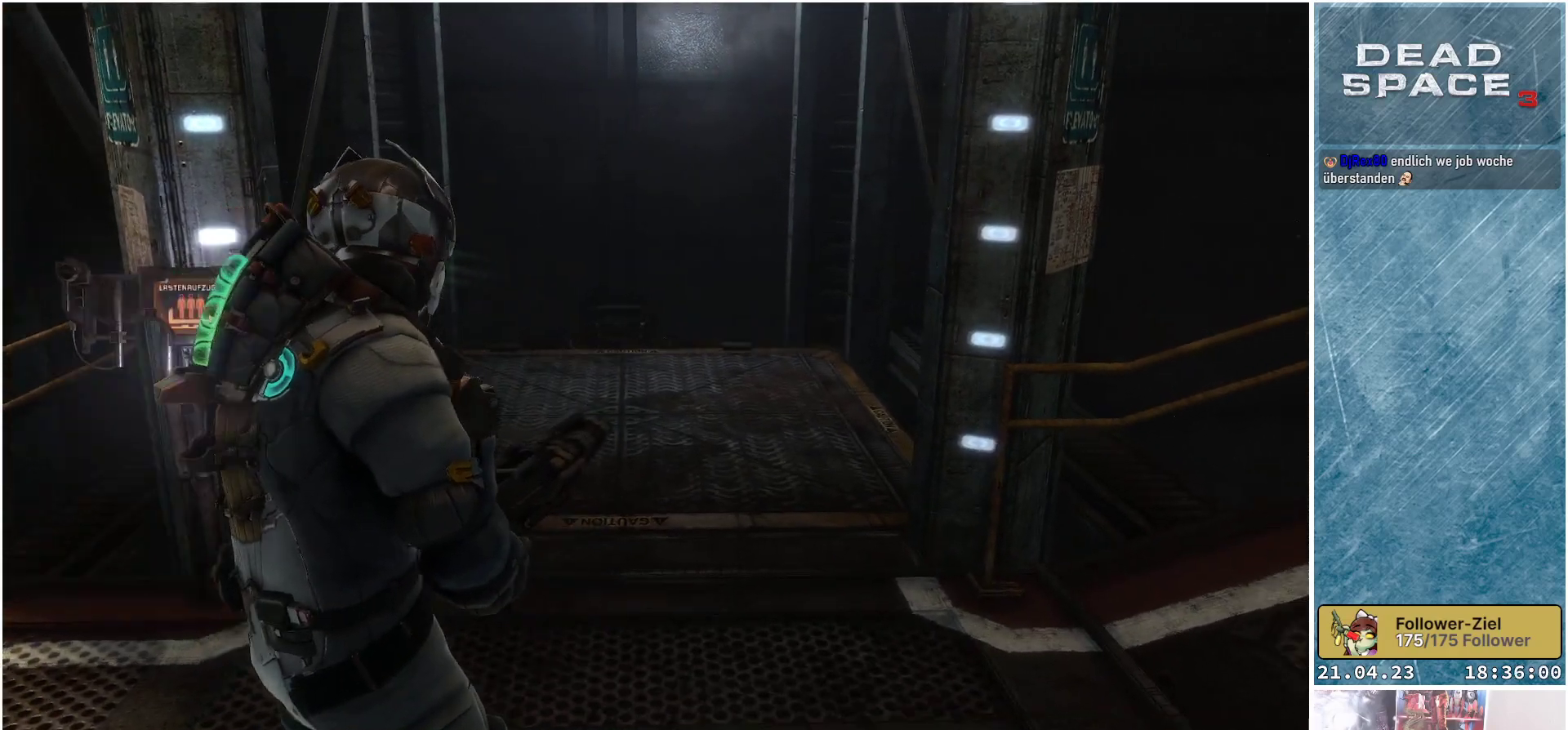
{"buttons": [], "left_stick": "center", "right_stick": "up-right", "events": [[17, "left_stick", "up-left"], [183, "left_stick", "left"], [250, "right_stick", "up-right"], [433, "left_stick", "center"]]}
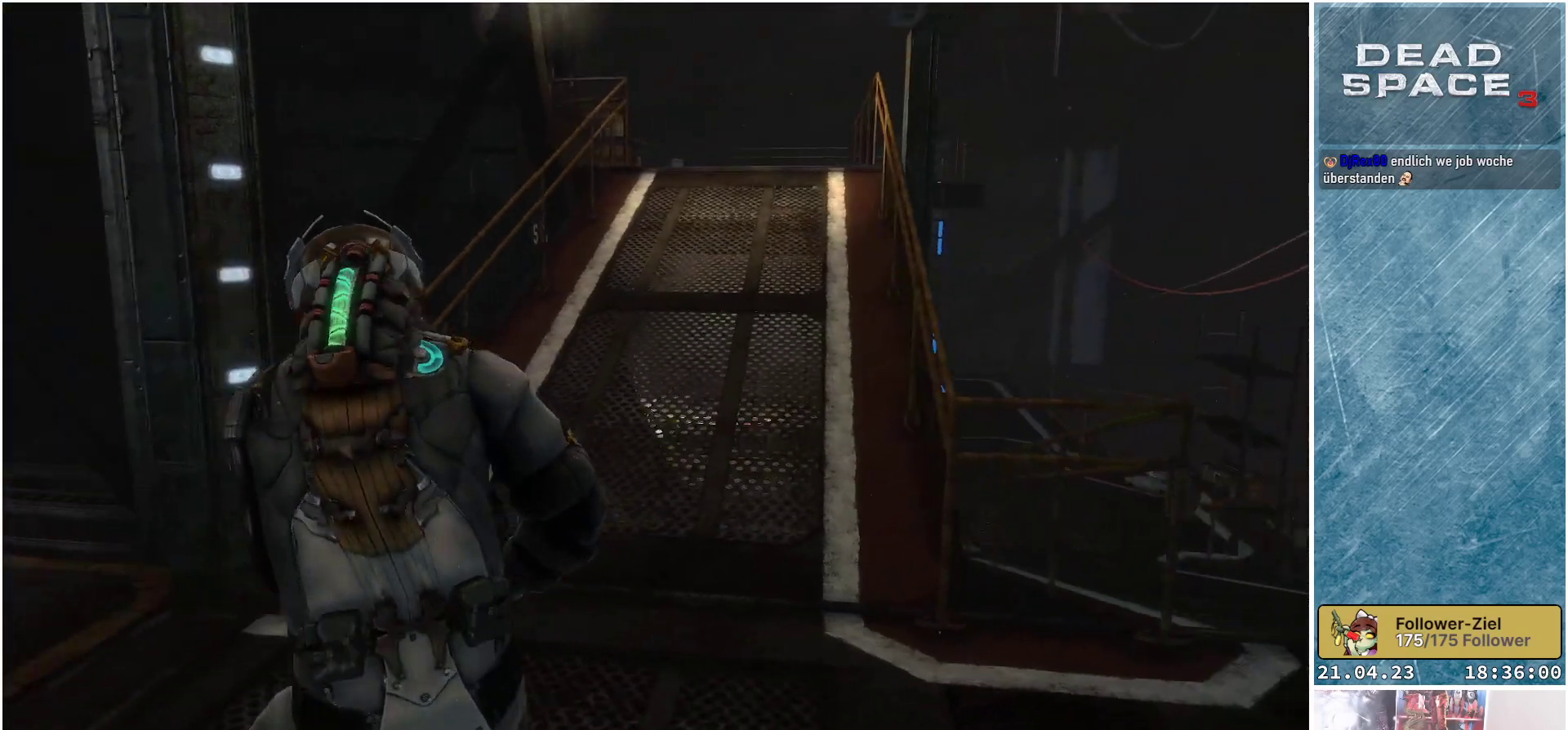
{"buttons": [], "left_stick": "center", "right_stick": "center", "events": [[50, "right_stick", "up"], [233, "right_stick", "center"]]}
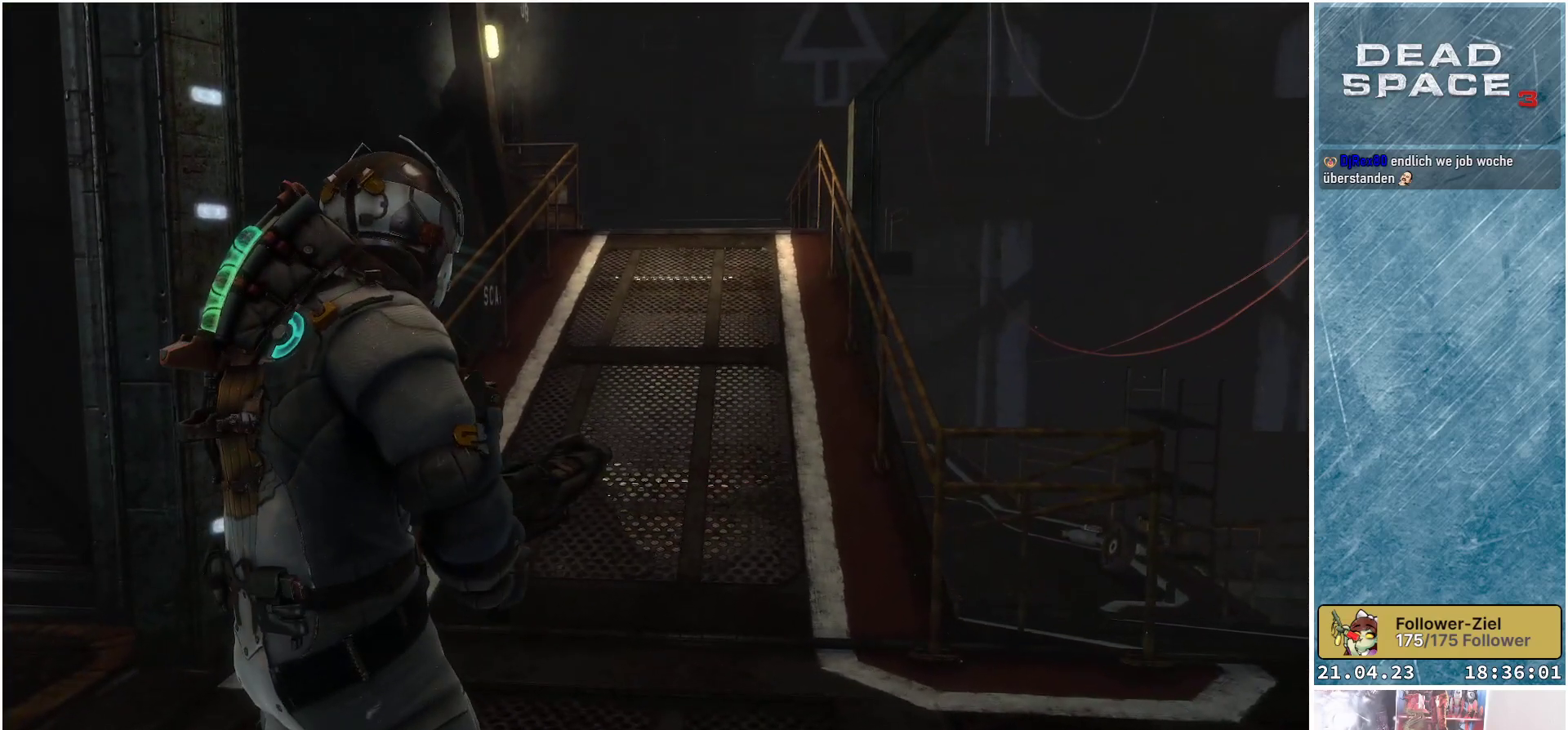
{"buttons": [], "left_stick": "up", "right_stick": "center", "events": [[17, "left_stick", "up"]]}
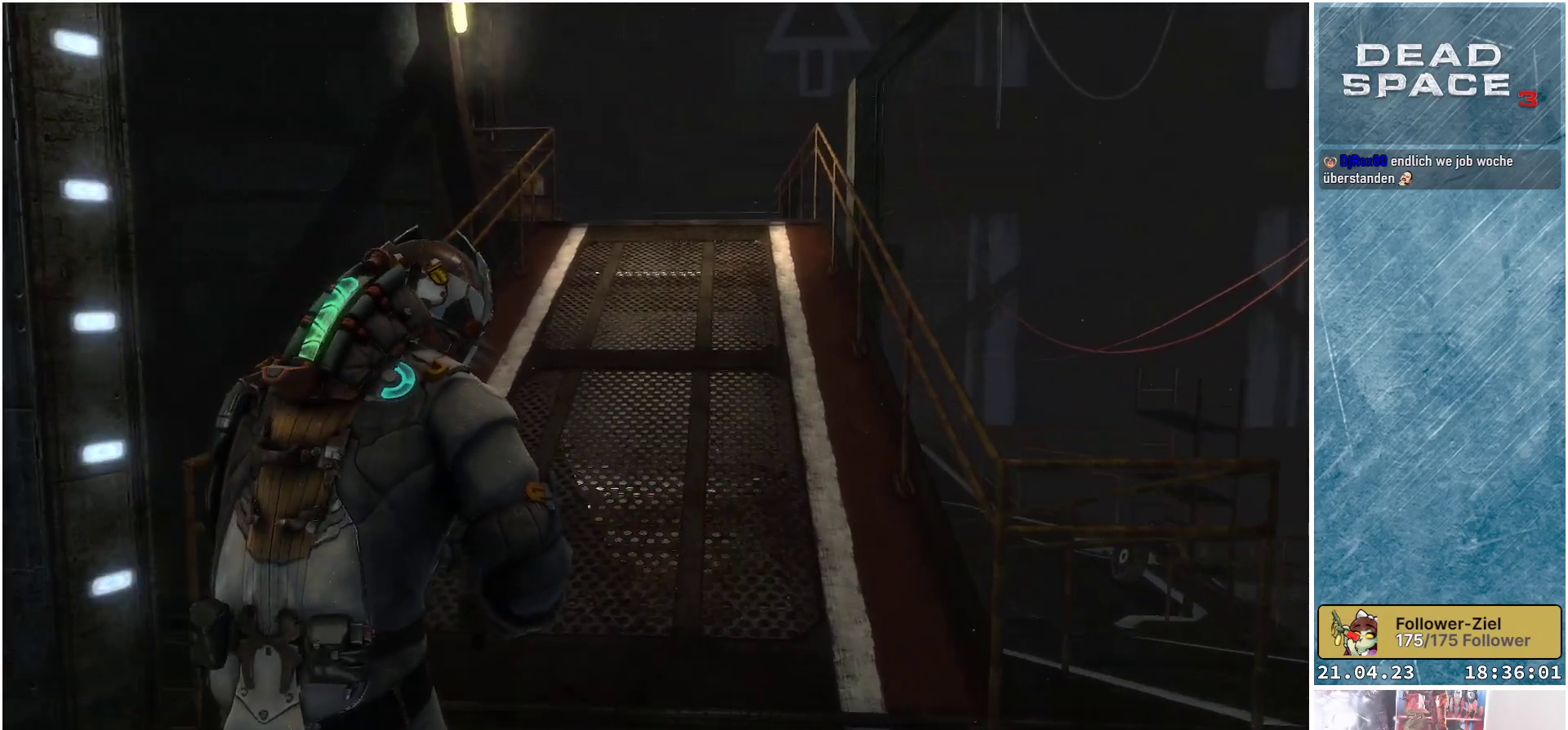
{"buttons": [], "left_stick": "up", "right_stick": "center", "events": []}
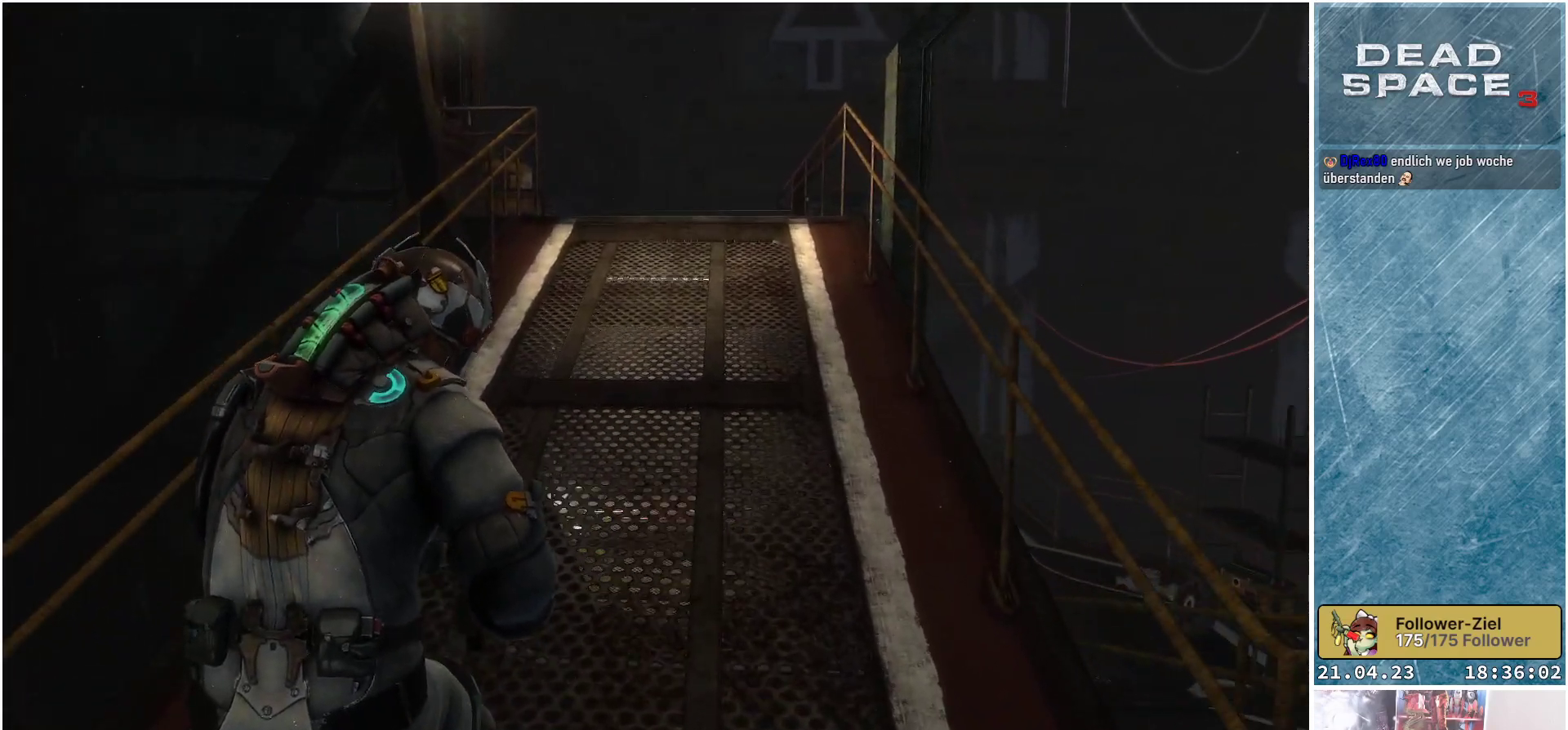
{"buttons": [], "left_stick": "up", "right_stick": "center", "events": []}
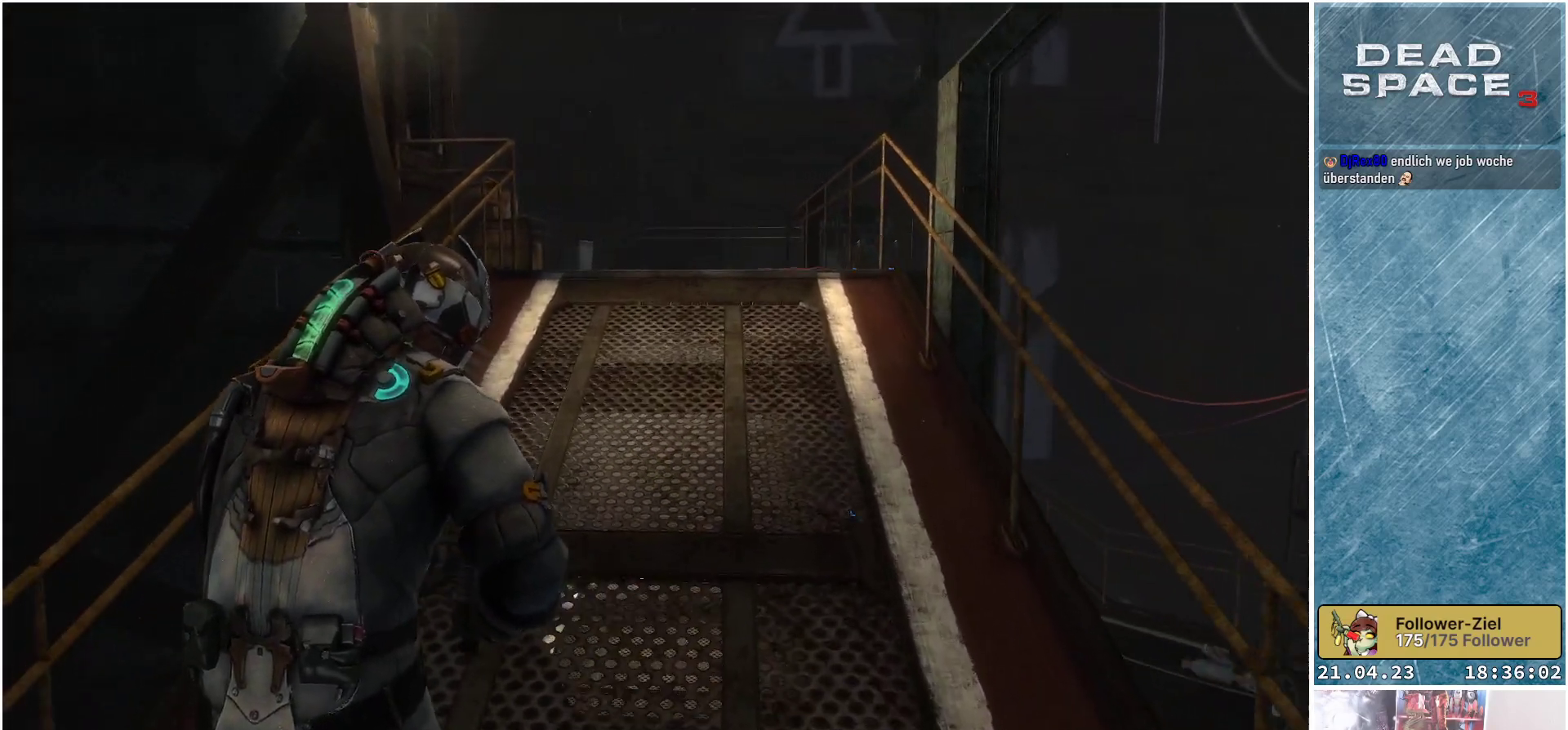
{"buttons": [], "left_stick": "up-right", "right_stick": "center", "events": [[433, "left_stick", "up-right"]]}
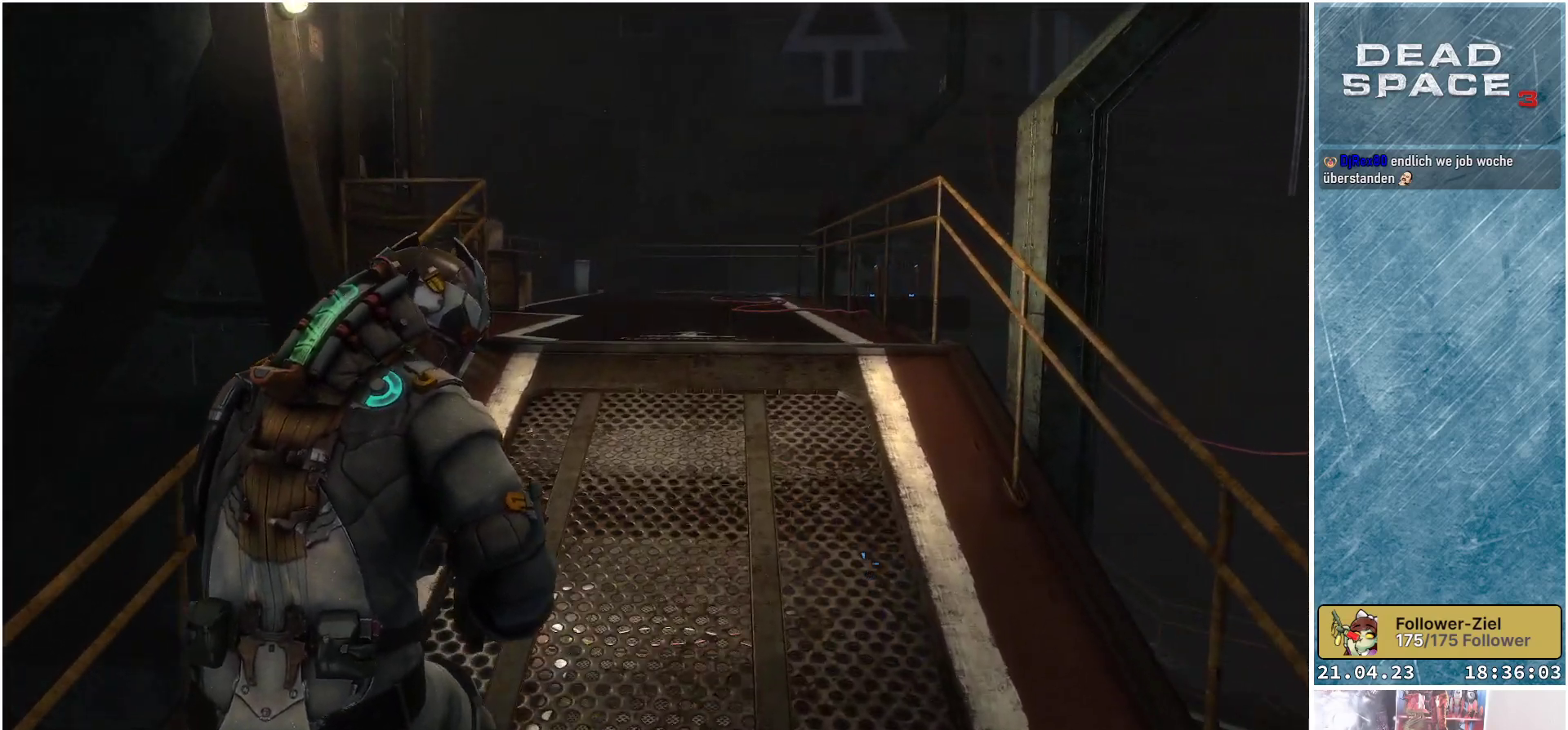
{"buttons": [], "left_stick": "up-right", "right_stick": "center", "events": []}
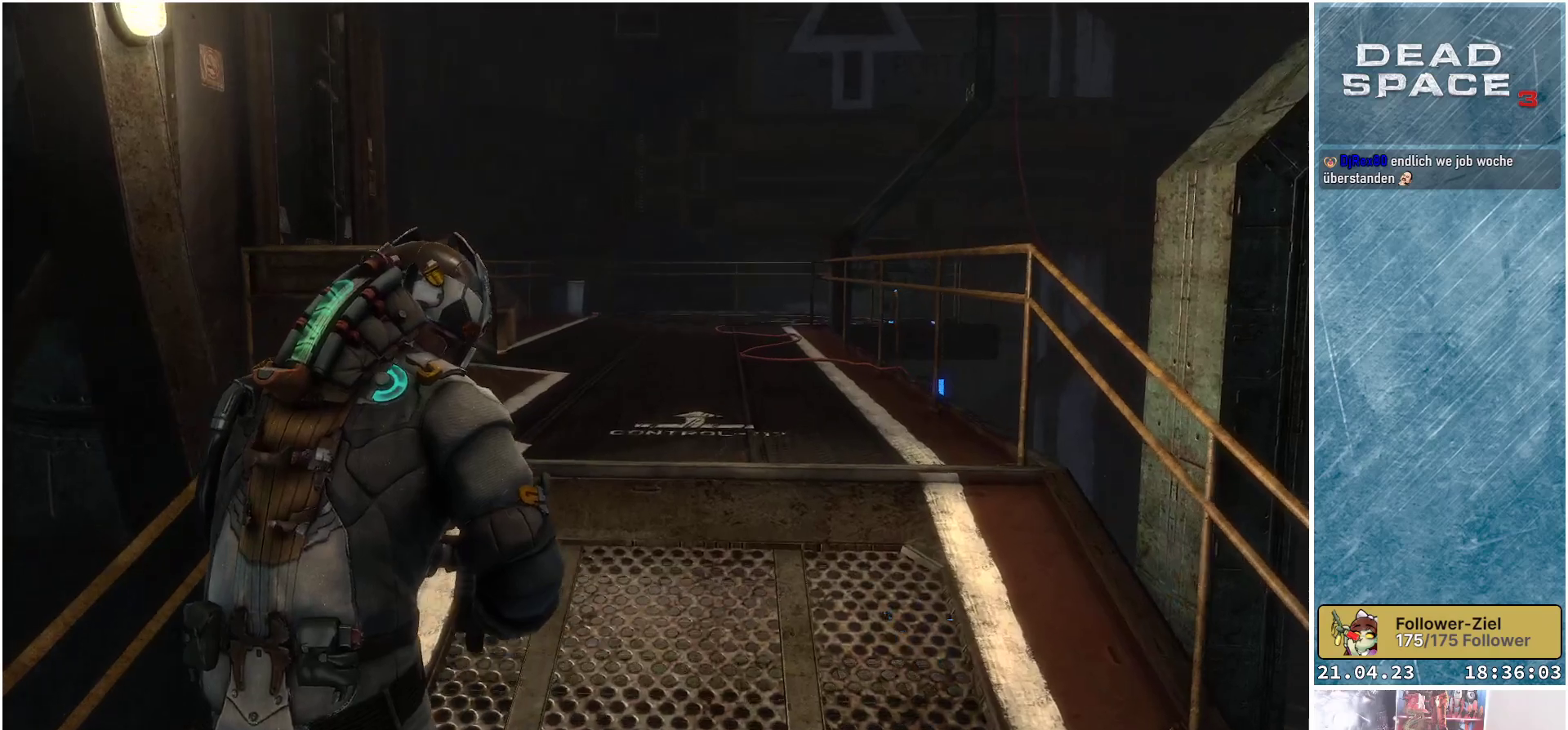
{"buttons": [], "left_stick": "up-right", "right_stick": "left", "events": [[317, "right_stick", "left"]]}
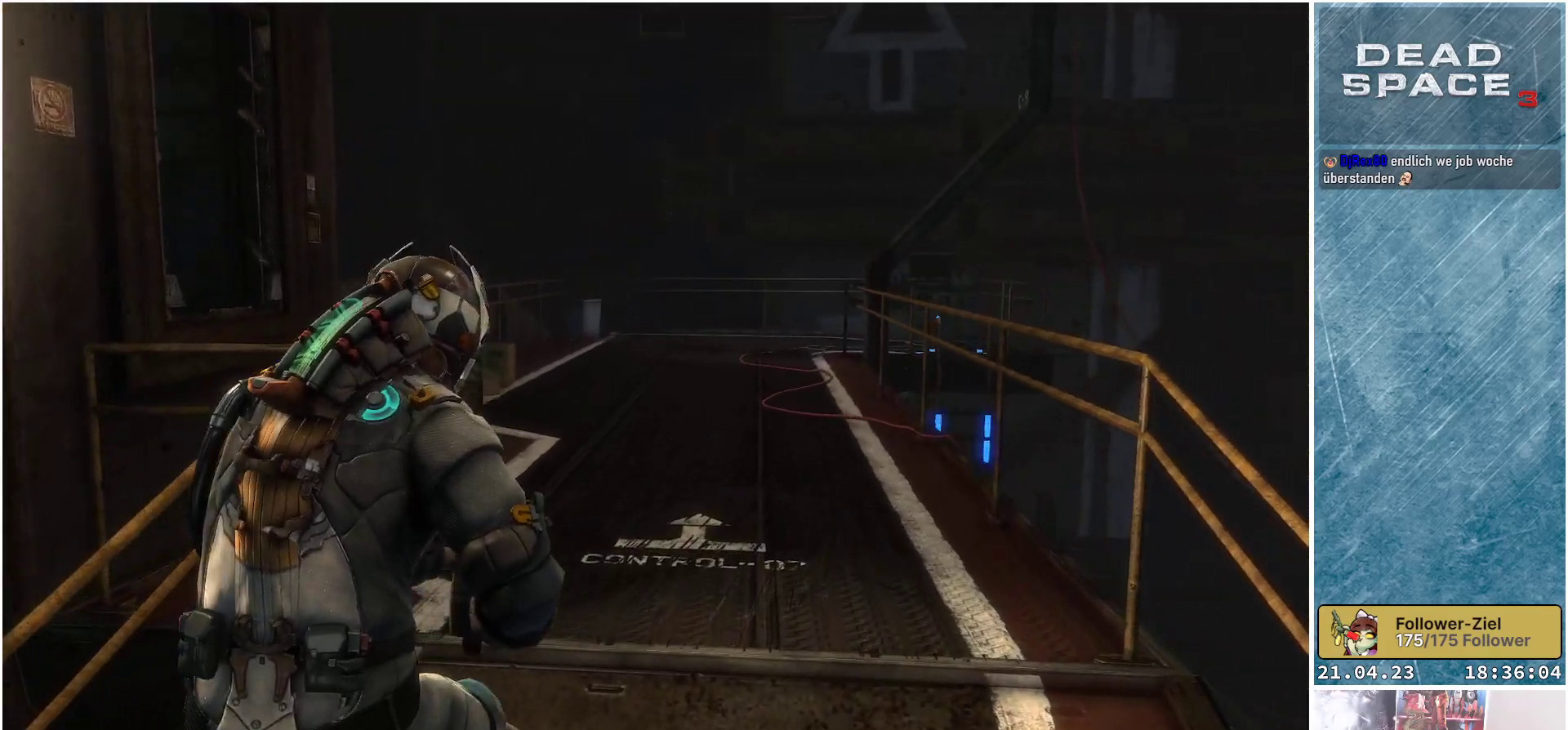
{"buttons": [], "left_stick": "center", "right_stick": "center", "events": [[33, "left_stick", "right"], [233, "left_stick", "center"], [467, "right_stick", "center"]]}
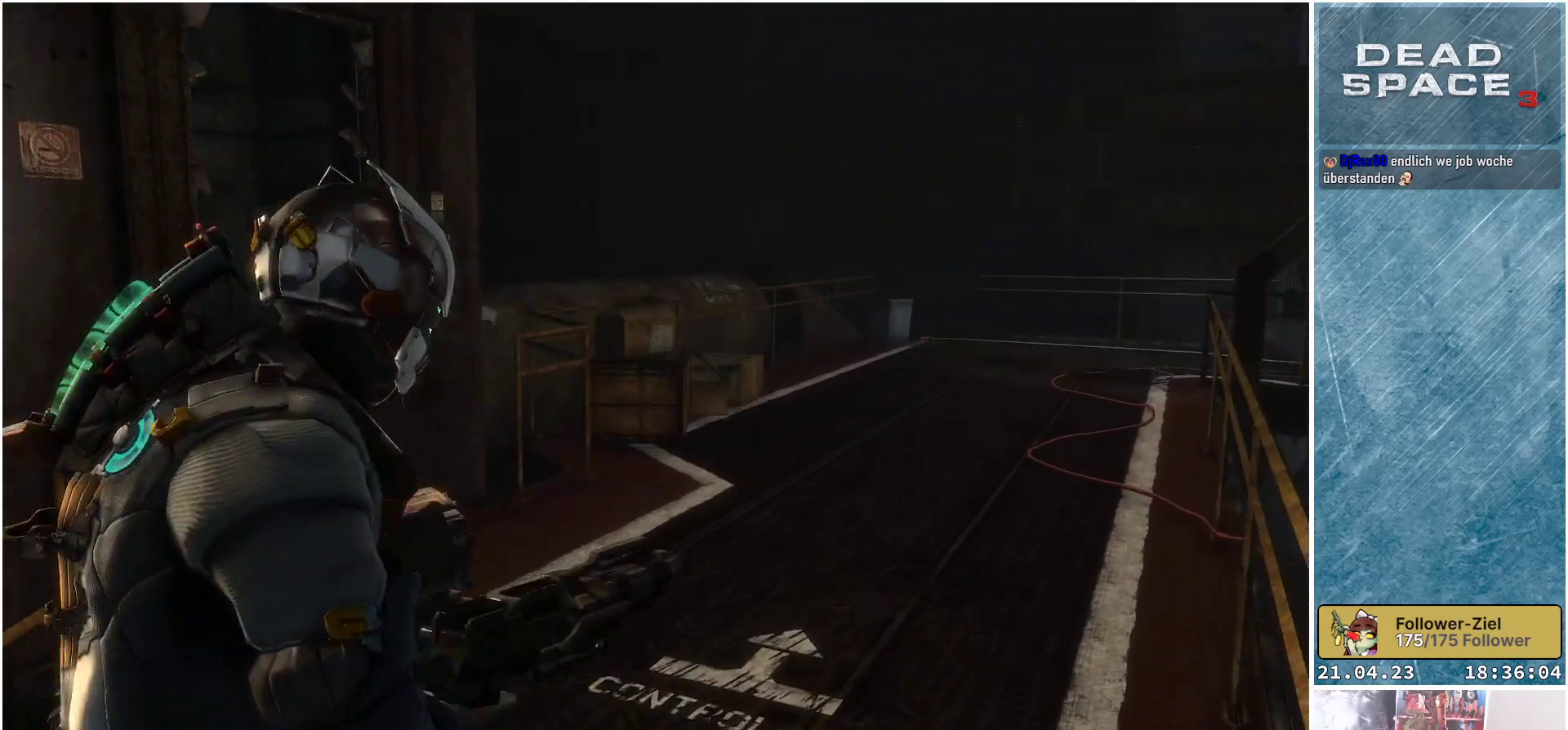
{"buttons": [], "left_stick": "left", "right_stick": "left", "events": [[317, "right_stick", "left"], [400, "left_stick", "left"]]}
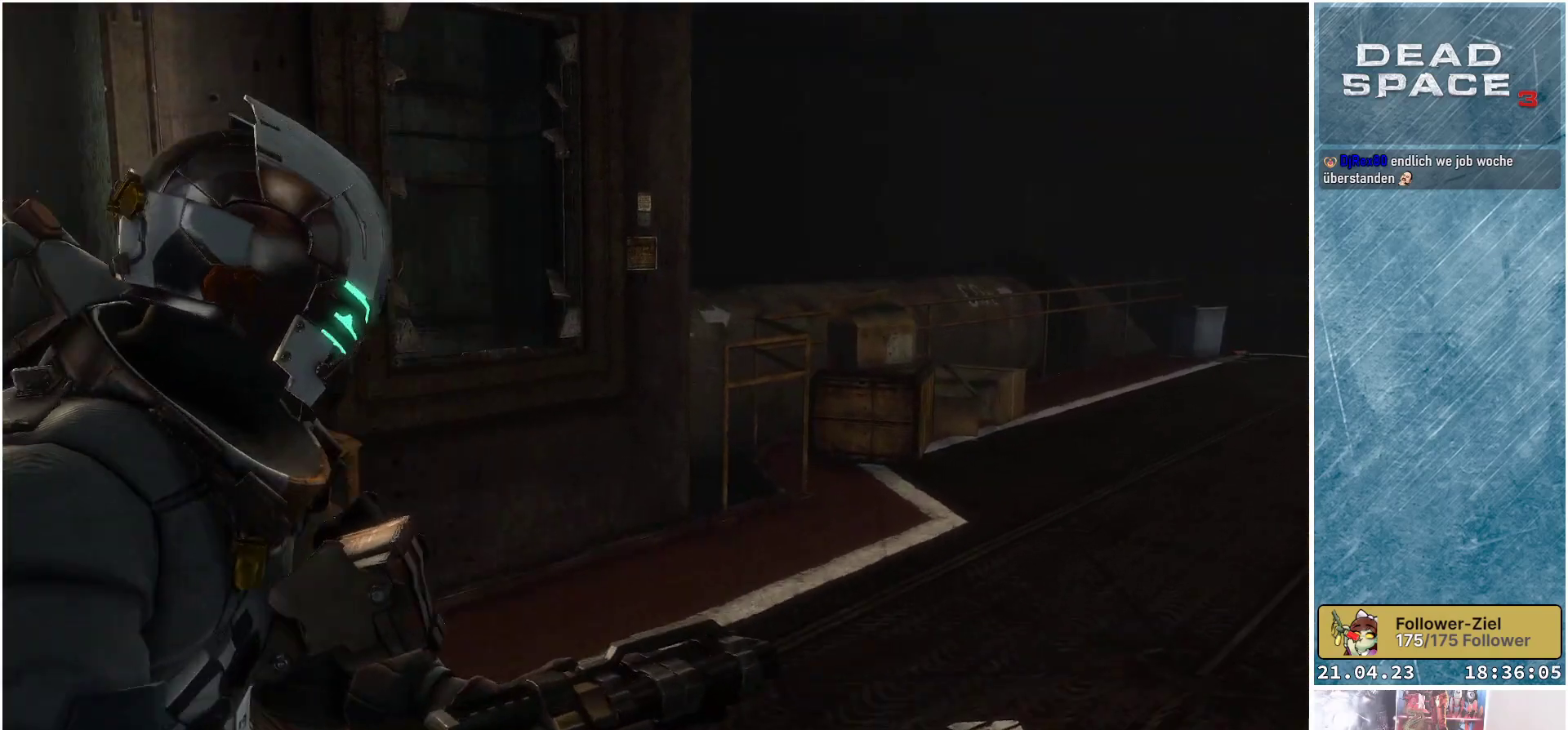
{"buttons": [], "left_stick": "up", "right_stick": "left", "events": [[317, "left_stick", "up-left"], [483, "left_stick", "up"]]}
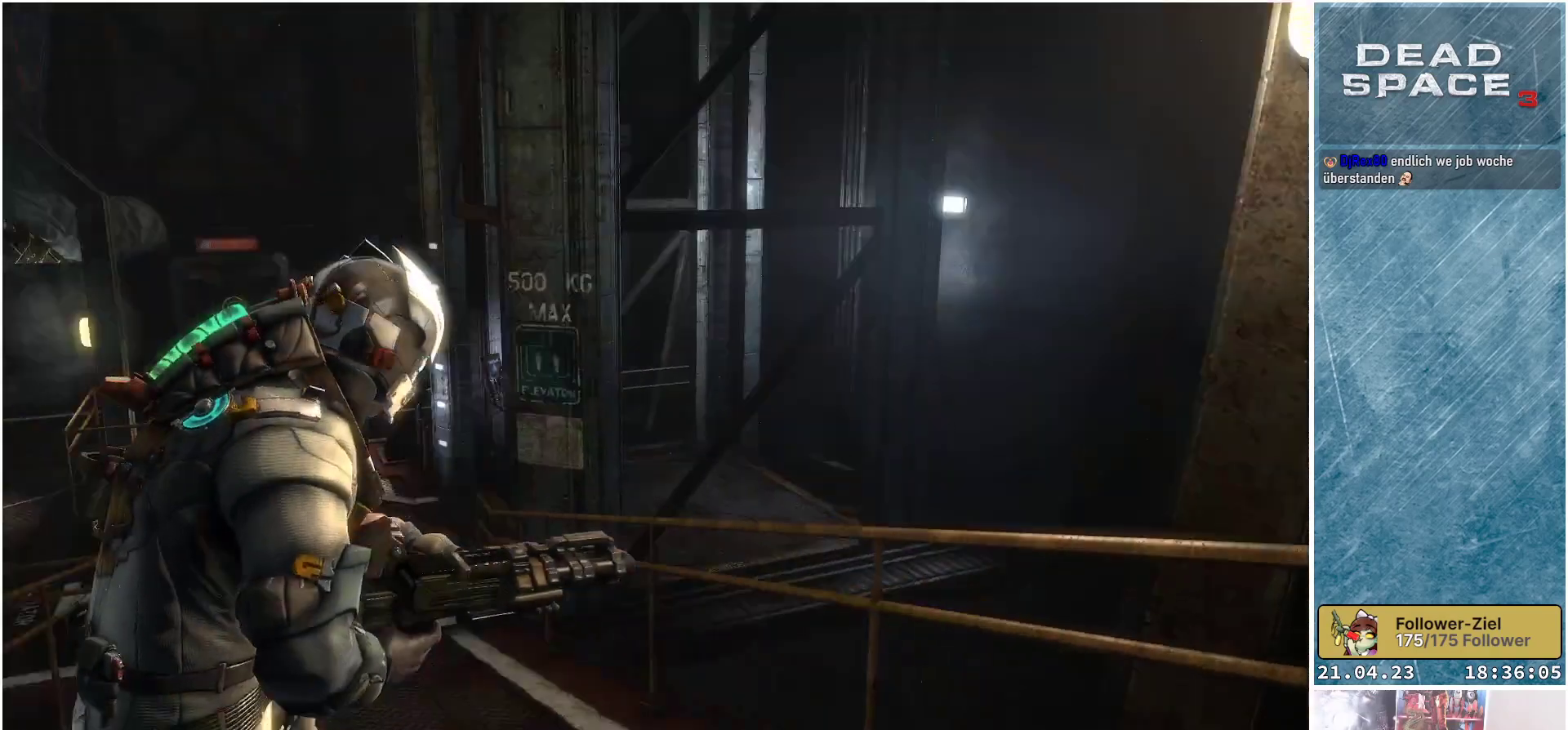
{"buttons": [], "left_stick": "up", "right_stick": "center", "events": [[100, "right_stick", "center"]]}
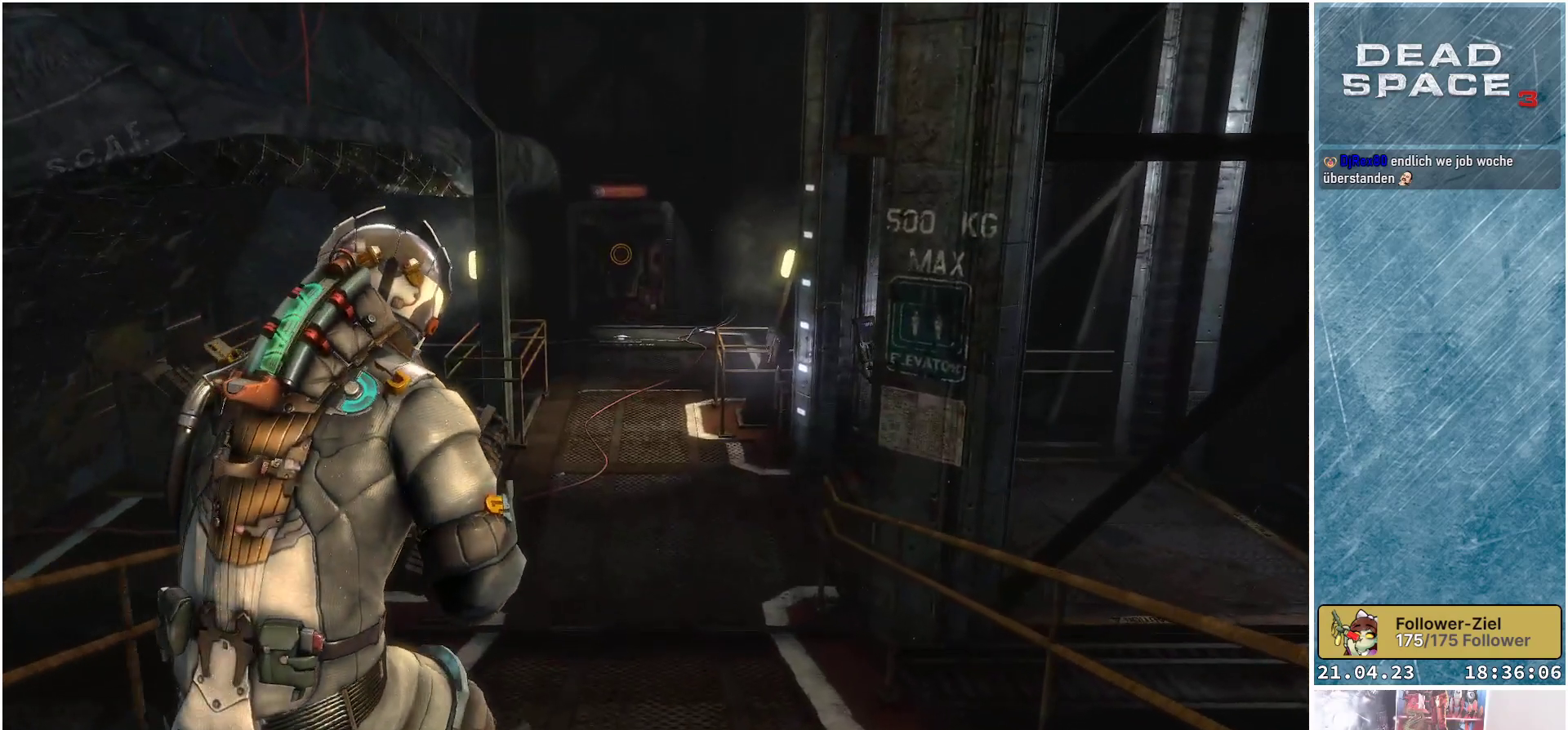
{"buttons": [], "left_stick": "up", "right_stick": "center", "events": [[233, "right_stick", "right"], [417, "right_stick", "center"]]}
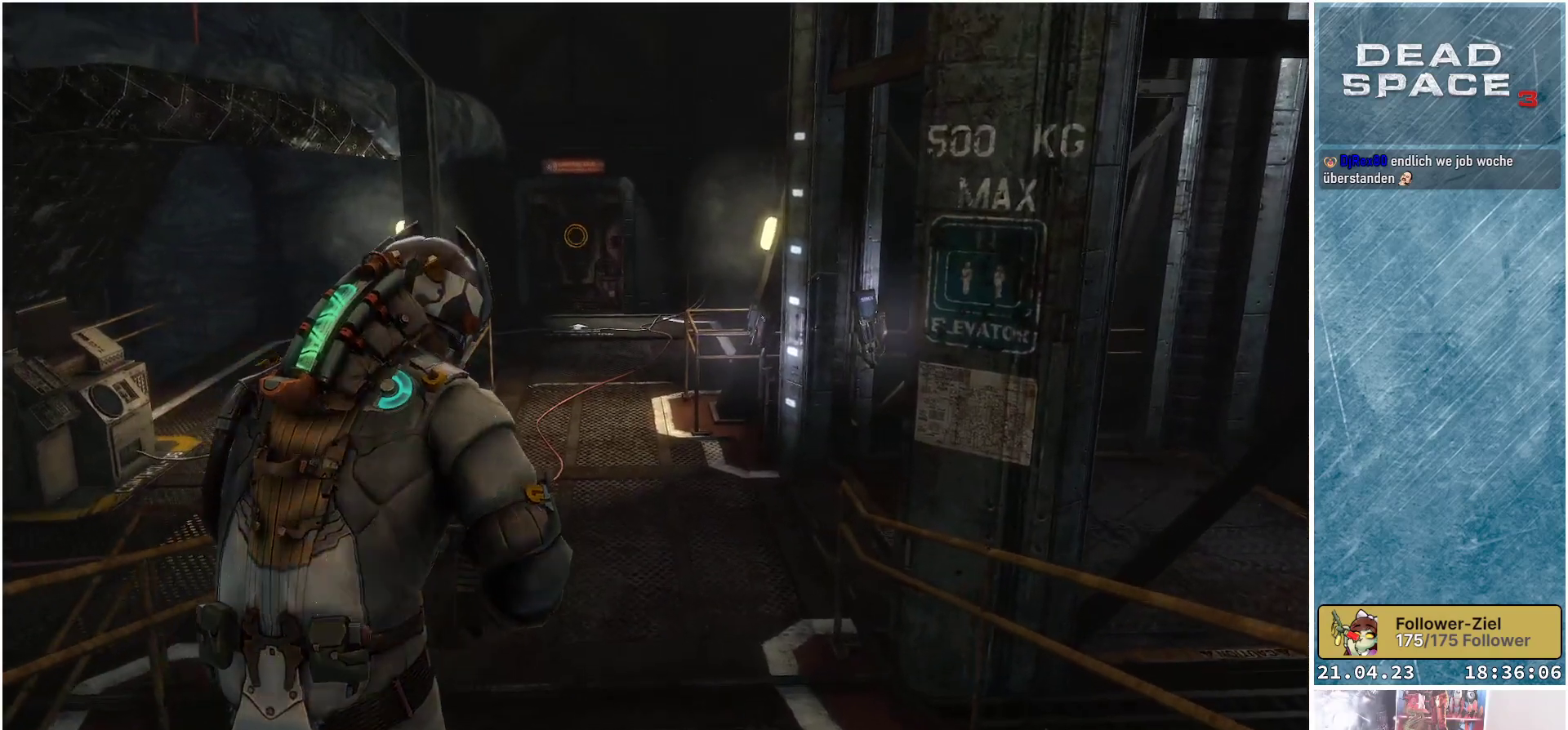
{"buttons": [], "left_stick": "up", "right_stick": "center", "events": []}
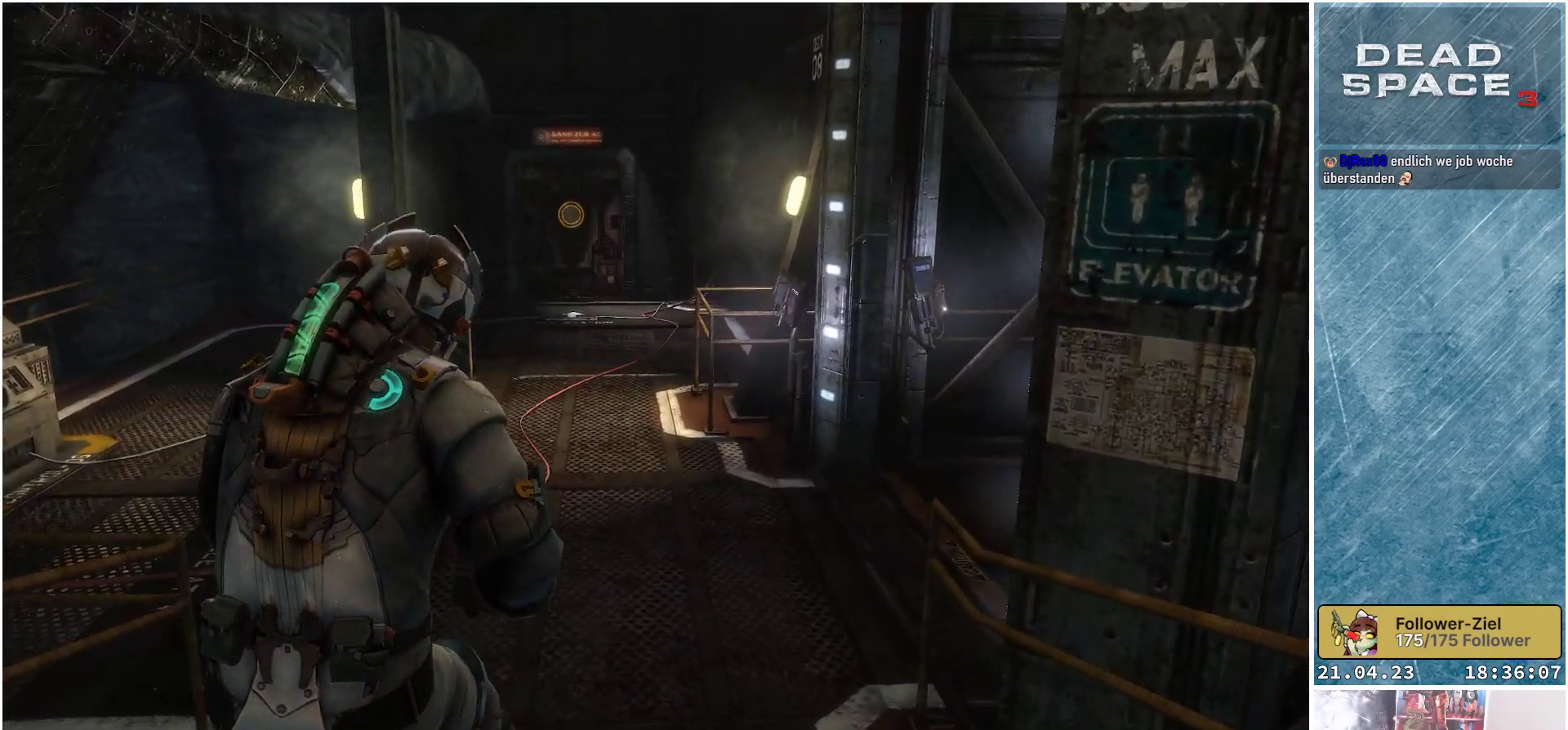
{"buttons": [], "left_stick": "up-right", "right_stick": "center", "events": [[133, "left_stick", "up-right"]]}
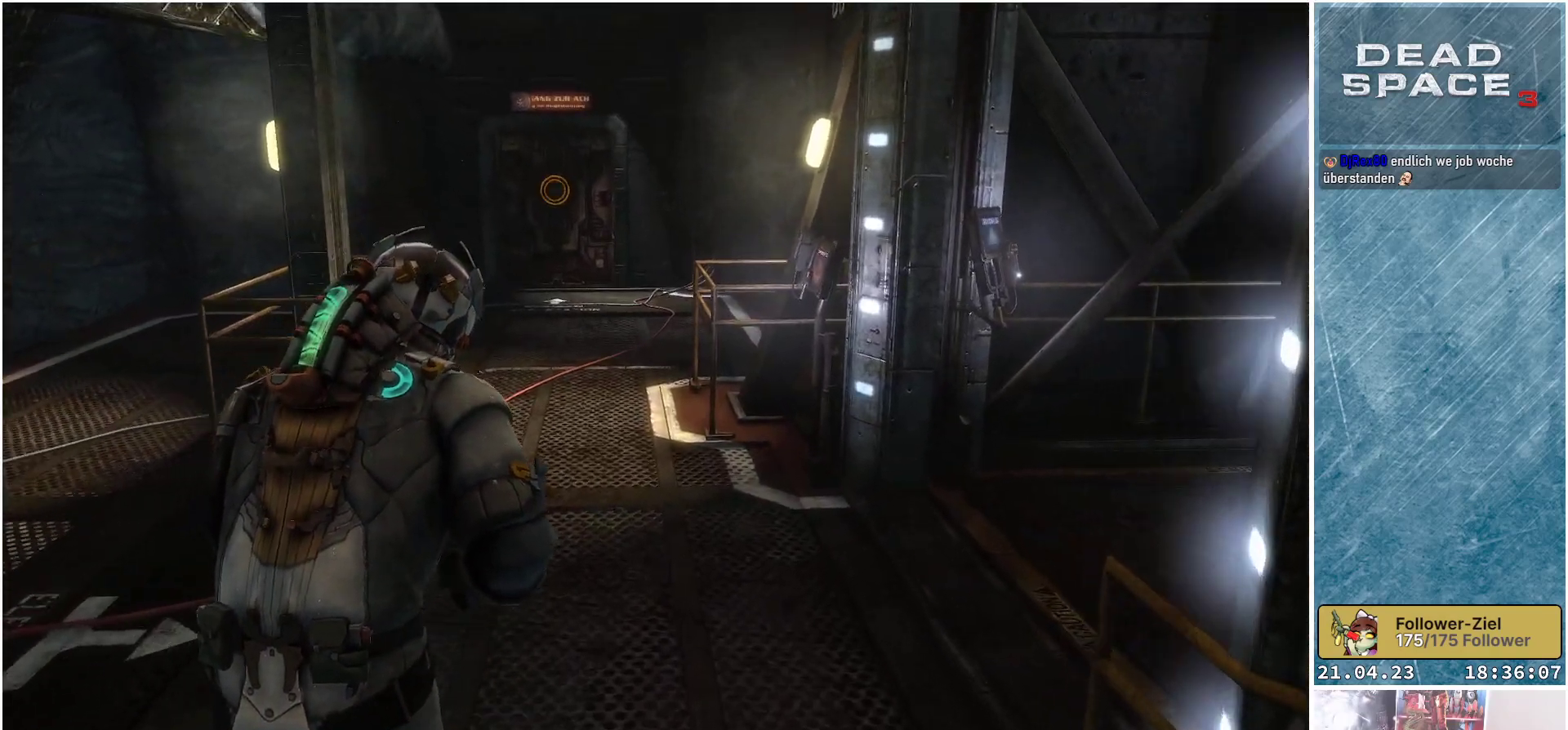
{"buttons": [], "left_stick": "right", "right_stick": "center", "events": [[417, "left_stick", "right"]]}
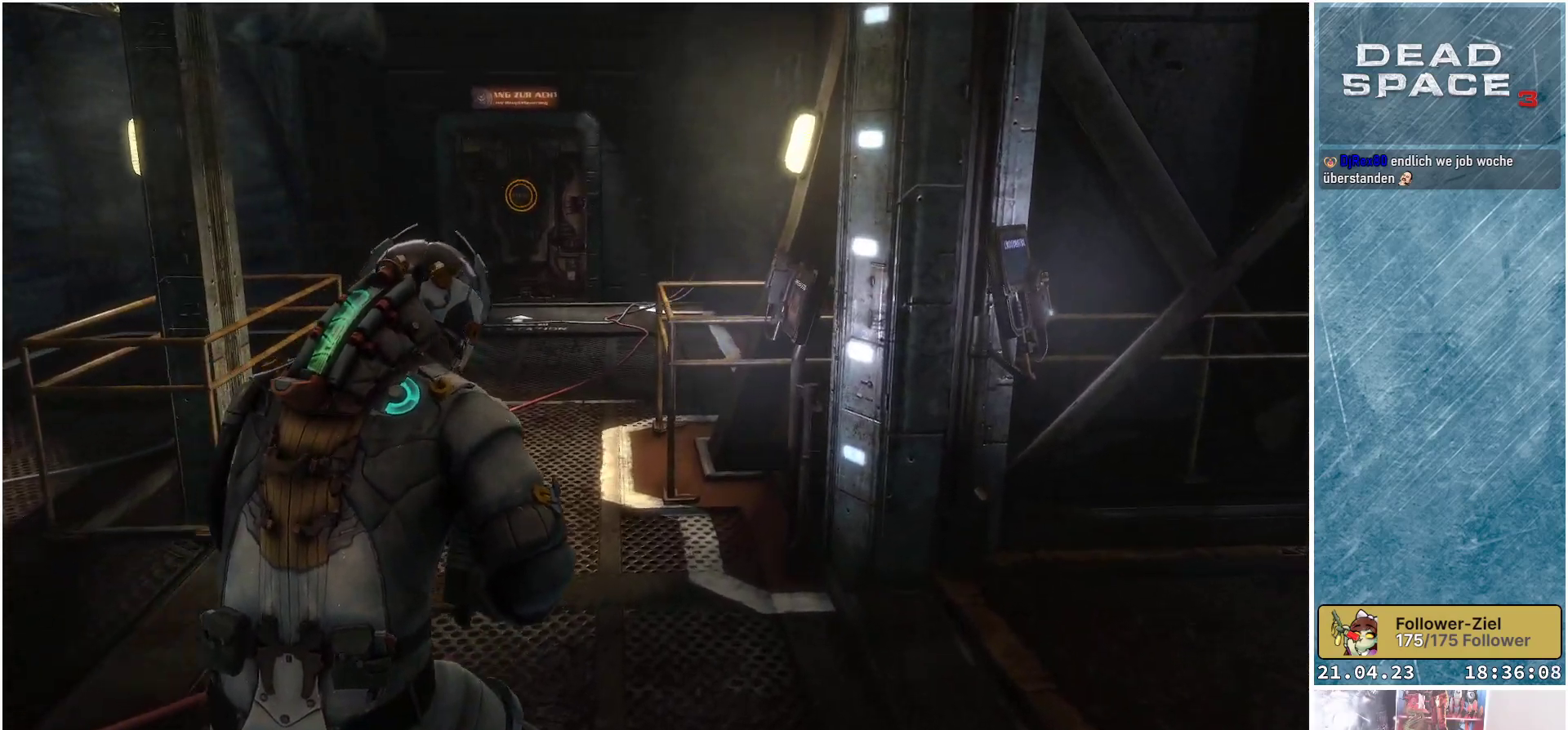
{"buttons": [], "left_stick": "right", "right_stick": "center", "events": []}
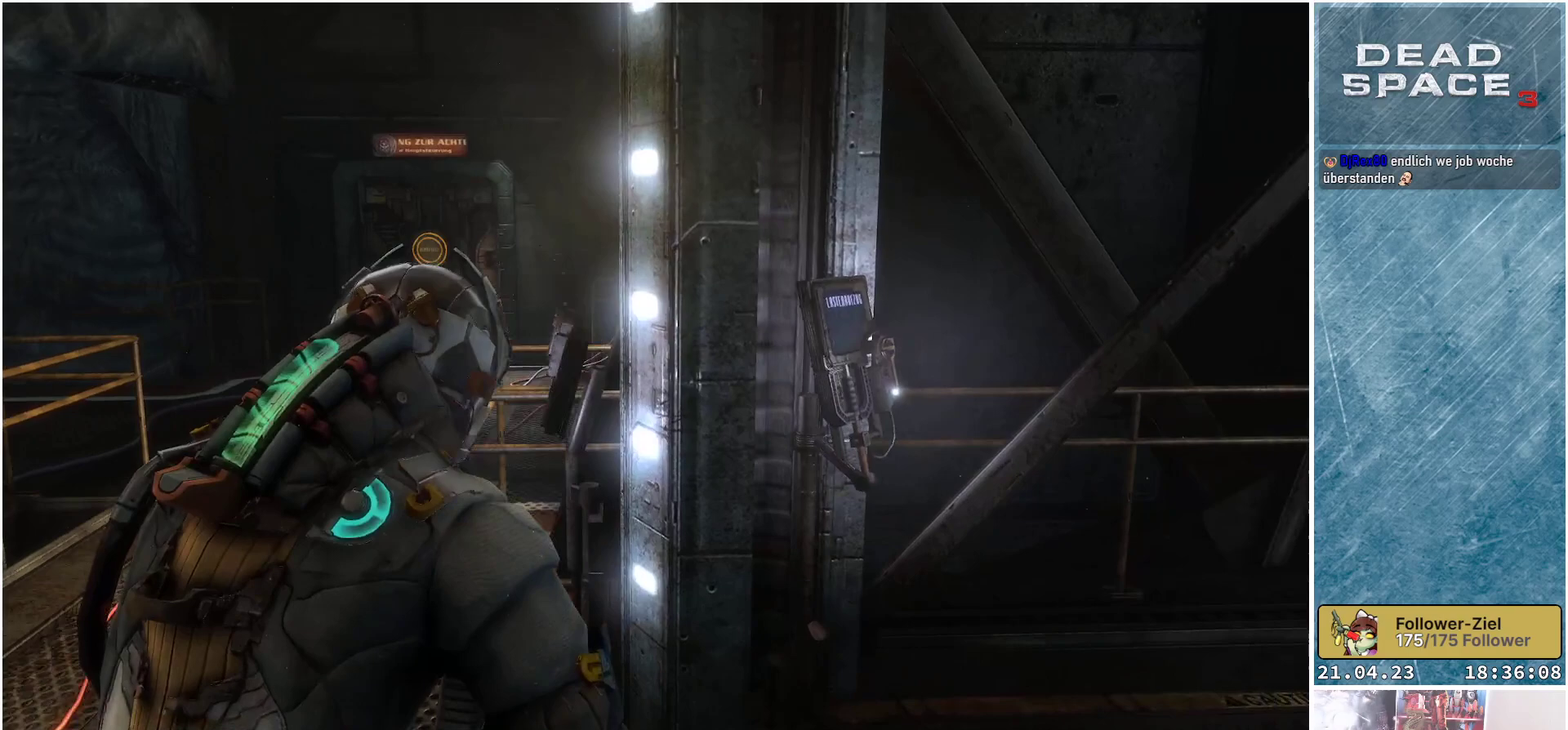
{"buttons": [], "left_stick": "right", "right_stick": "left", "events": [[167, "right_stick", "left"]]}
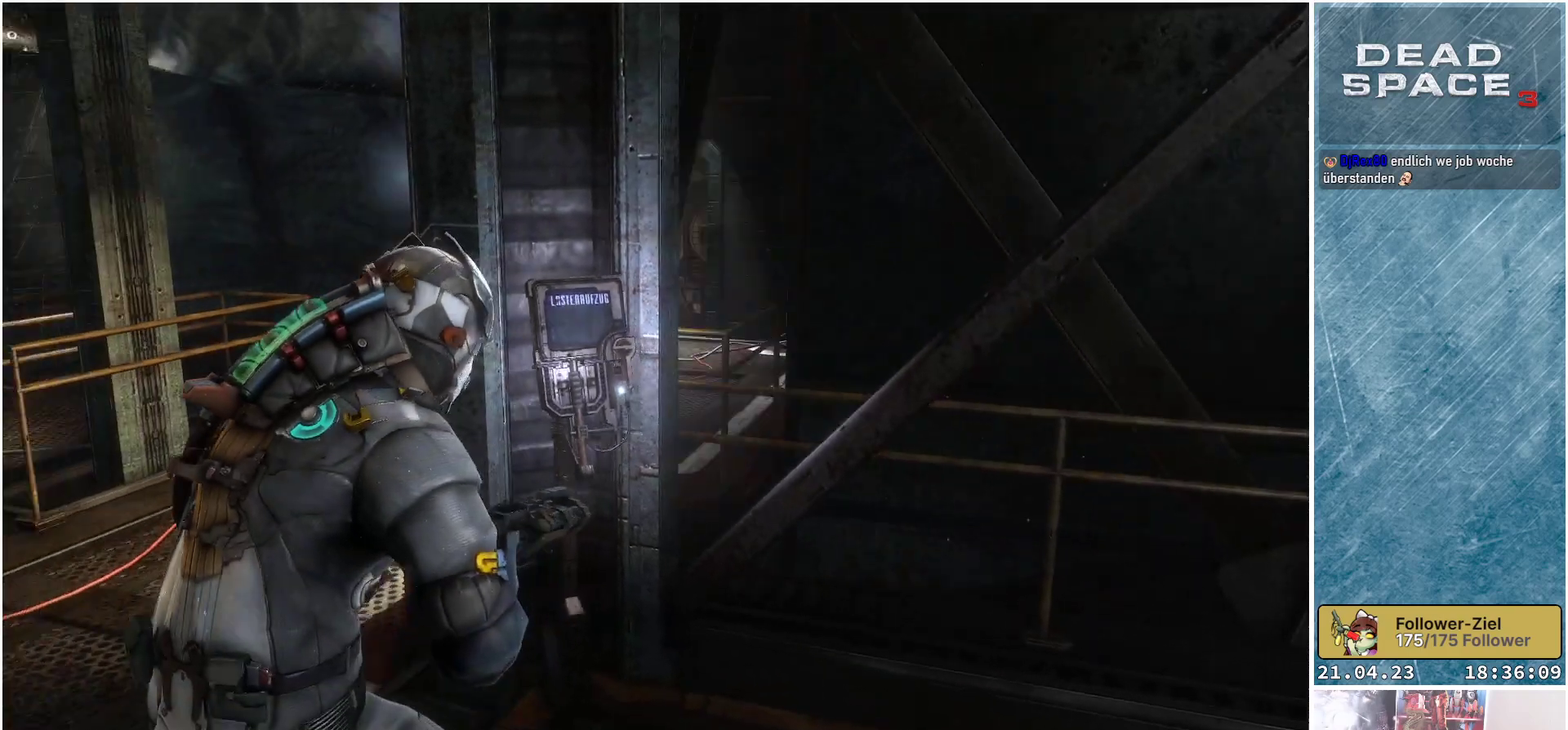
{"buttons": [], "left_stick": "center", "right_stick": "center", "events": [[100, "left_stick", "up-right"], [133, "right_stick", "center"], [250, "left_stick", "center"], [283, "A", "down"], [383, "A", "up"]]}
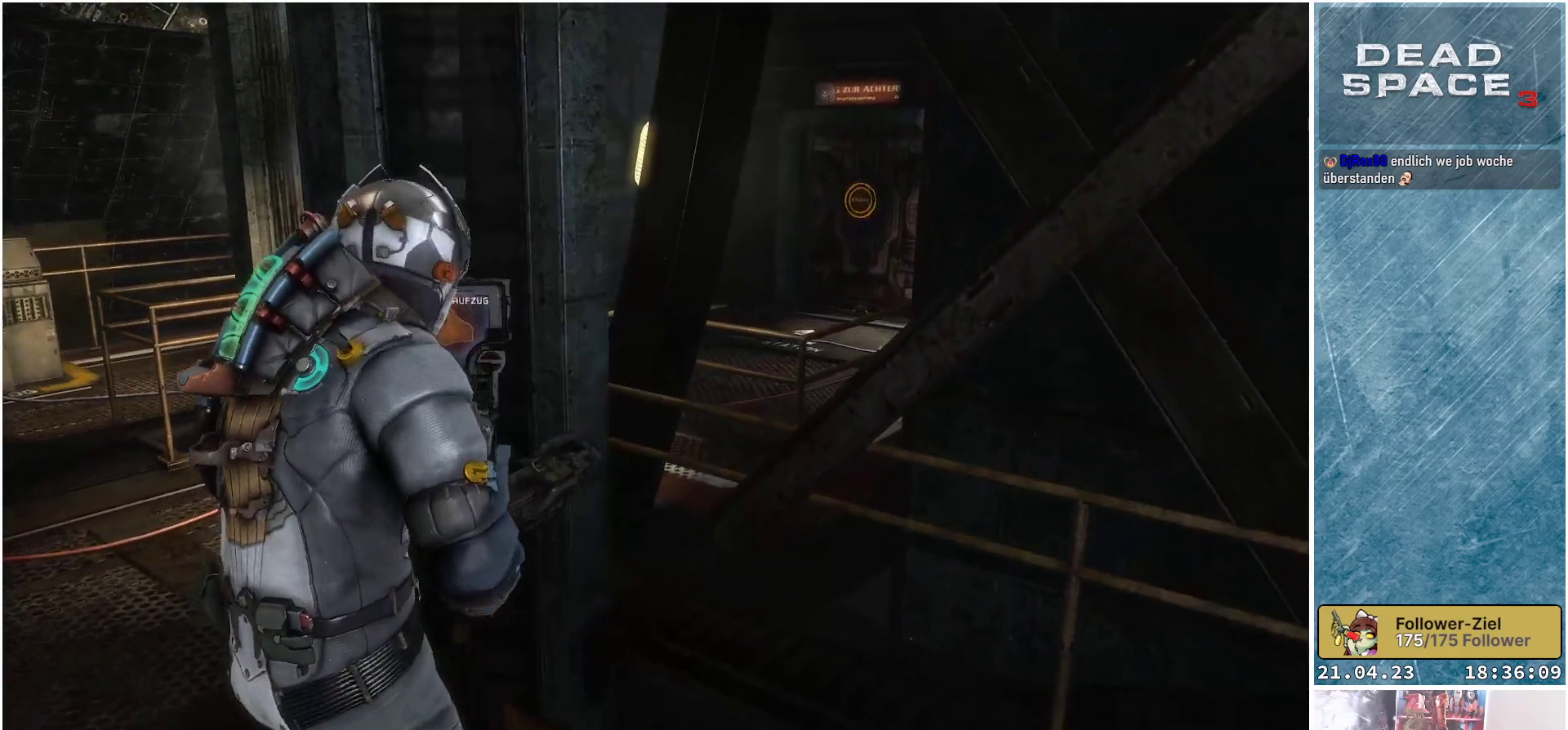
{"buttons": [], "left_stick": "down-left", "right_stick": "up-left", "events": [[100, "left_stick", "down"], [183, "right_stick", "left"], [233, "left_stick", "down-left"], [483, "right_stick", "up-left"]]}
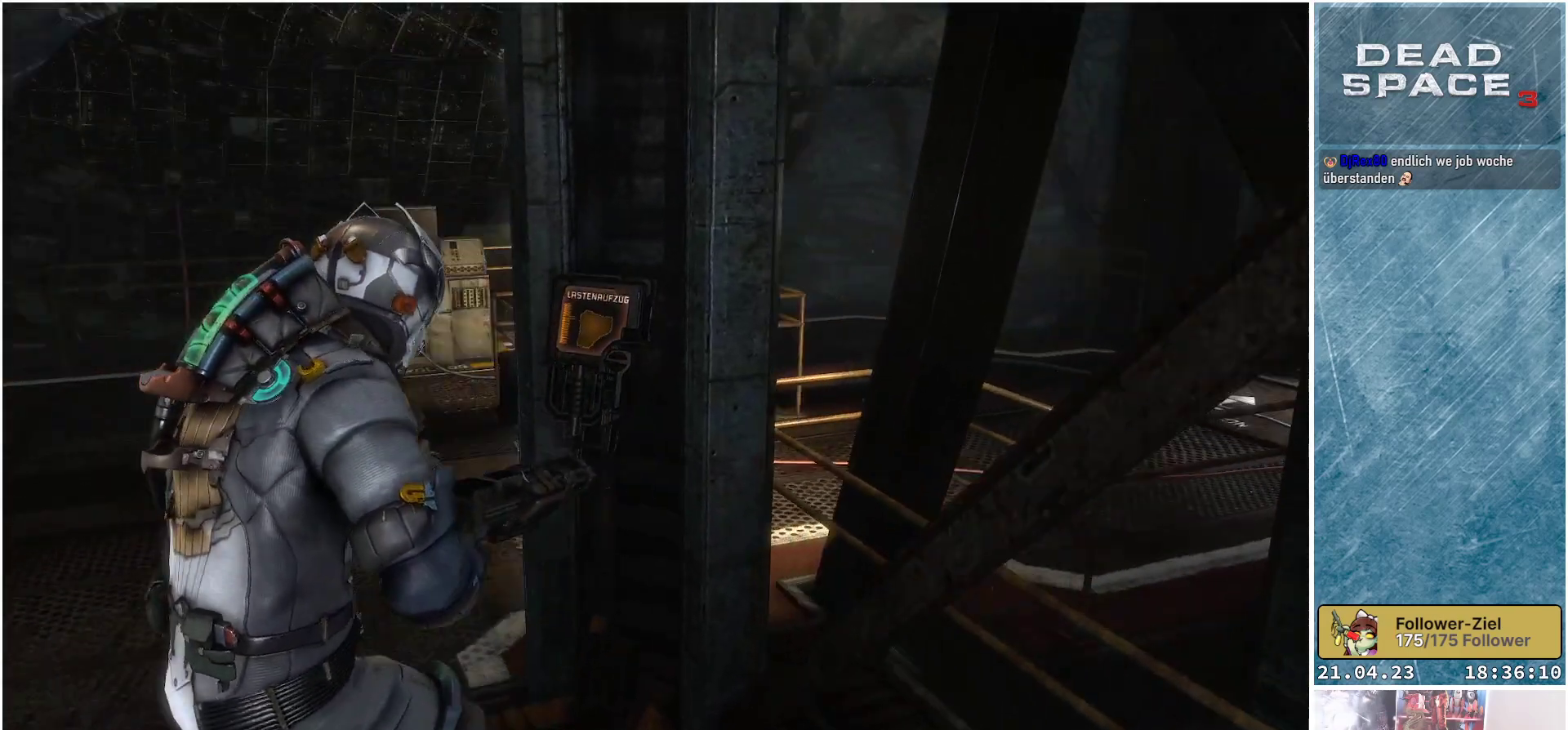
{"buttons": [], "left_stick": "center", "right_stick": "center", "events": [[300, "right_stick", "center"], [350, "left_stick", "center"]]}
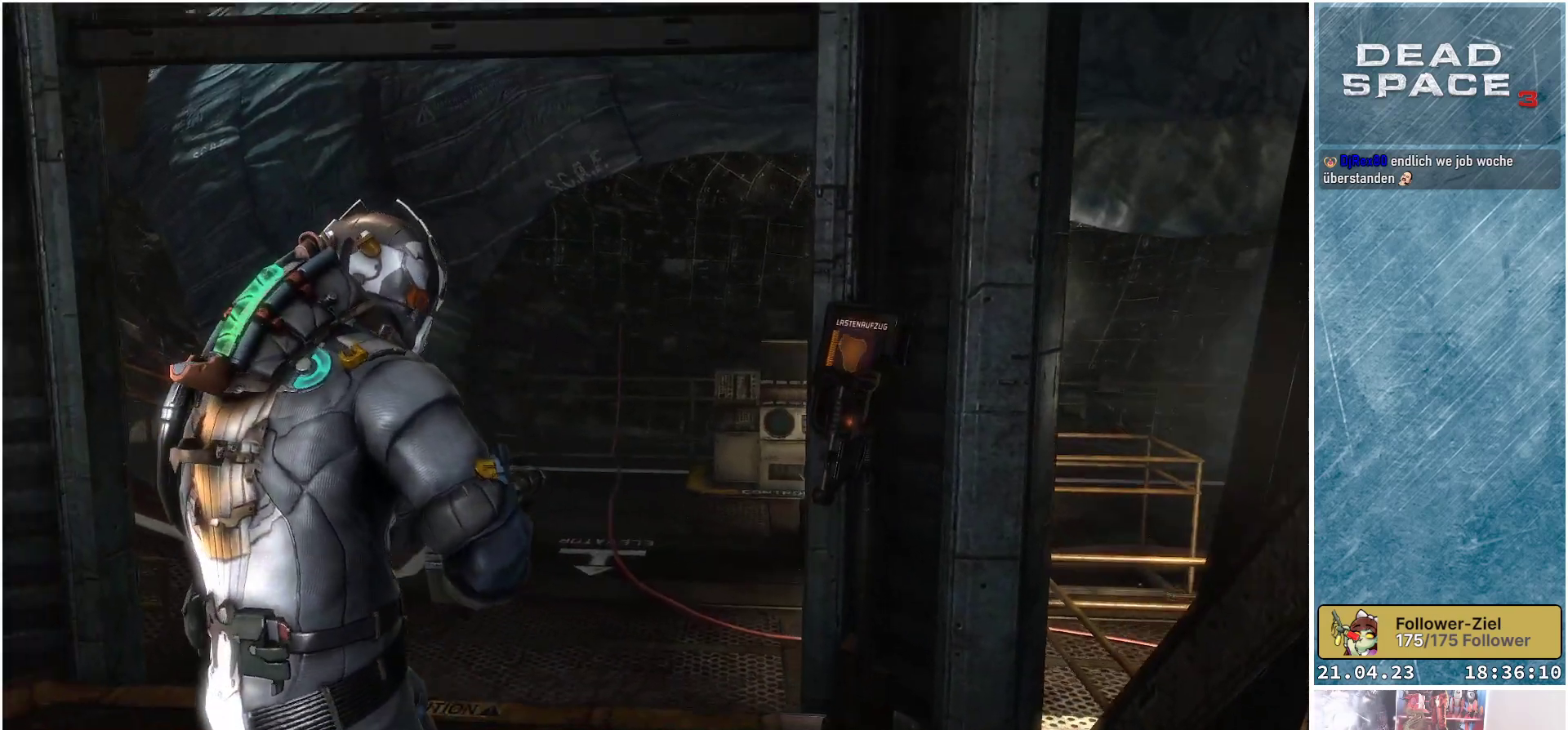
{"buttons": [], "left_stick": "center", "right_stick": "center", "events": []}
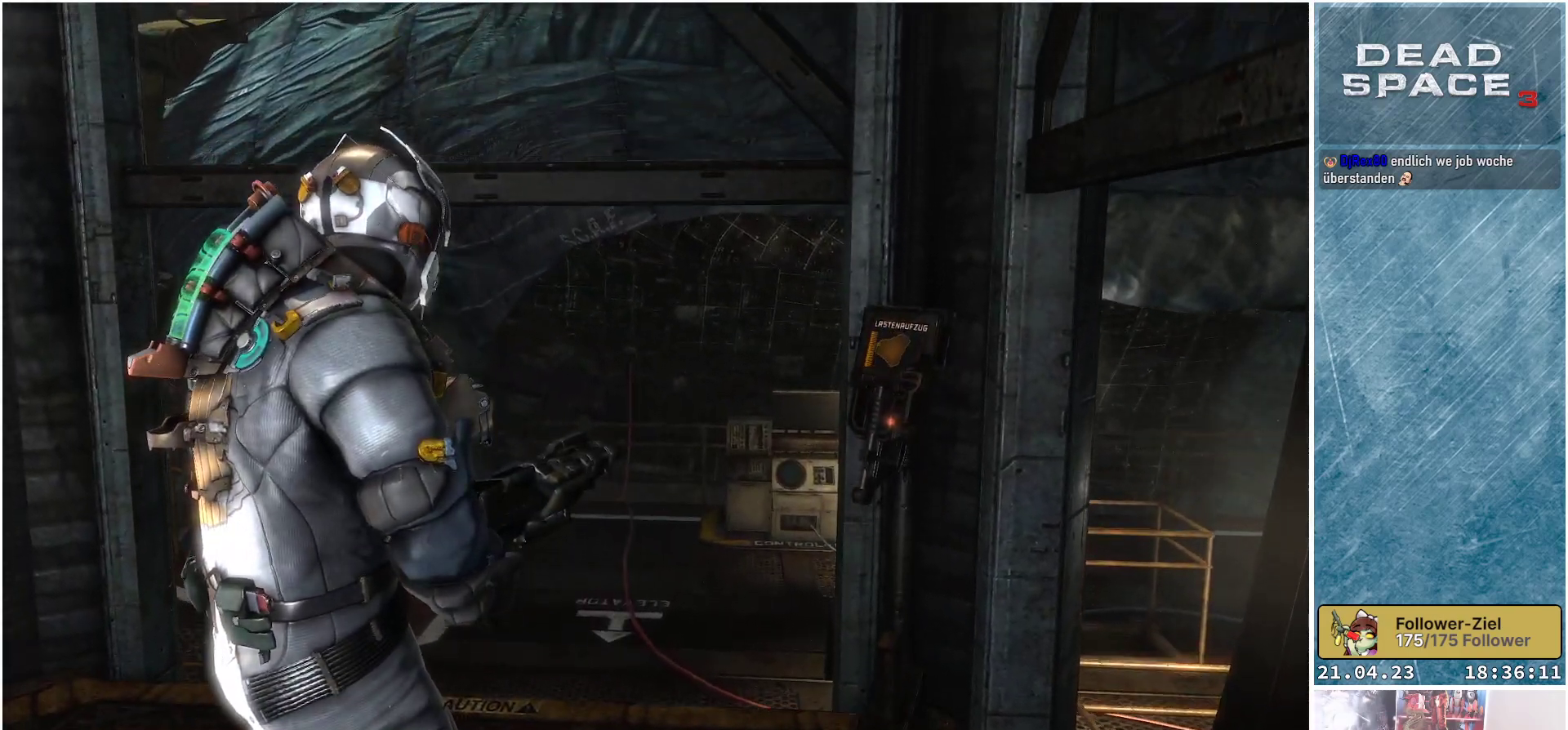
{"buttons": [], "left_stick": "center", "right_stick": "center", "events": []}